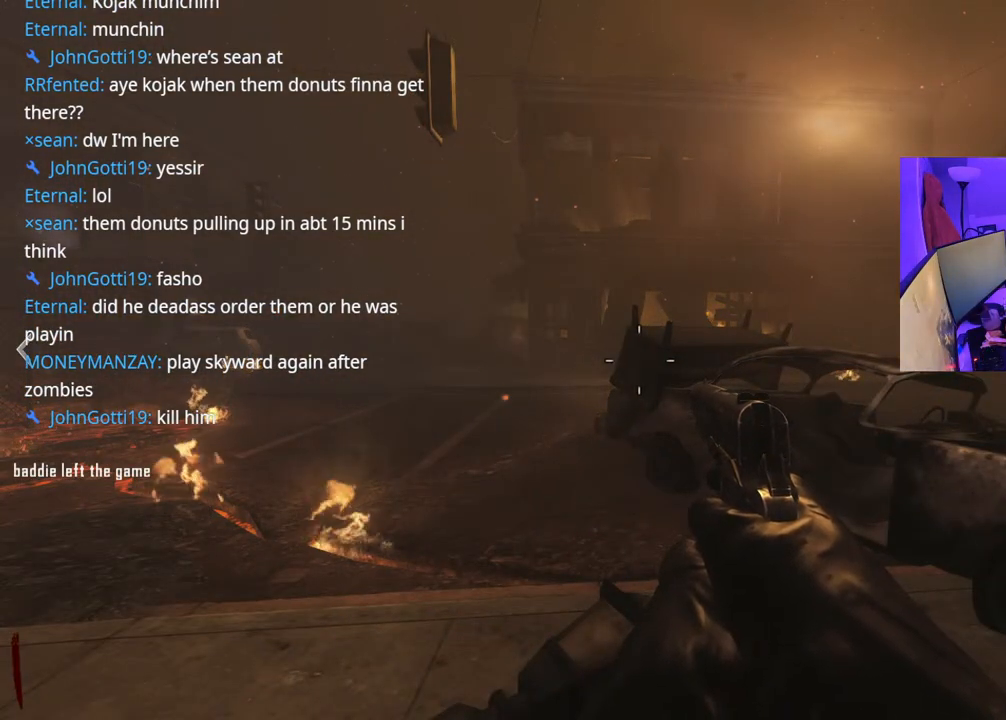
Gameplay with a controller (Xbox layout); each line is a JSON object with the inputs held at the frame after it. "events" lists button and stick changes between this image and that frame as [ms after this image, input, new state], when the widget could be followed in between. Not read: L3.
{"buttons": [], "left_stick": "center", "right_stick": "center", "events": []}
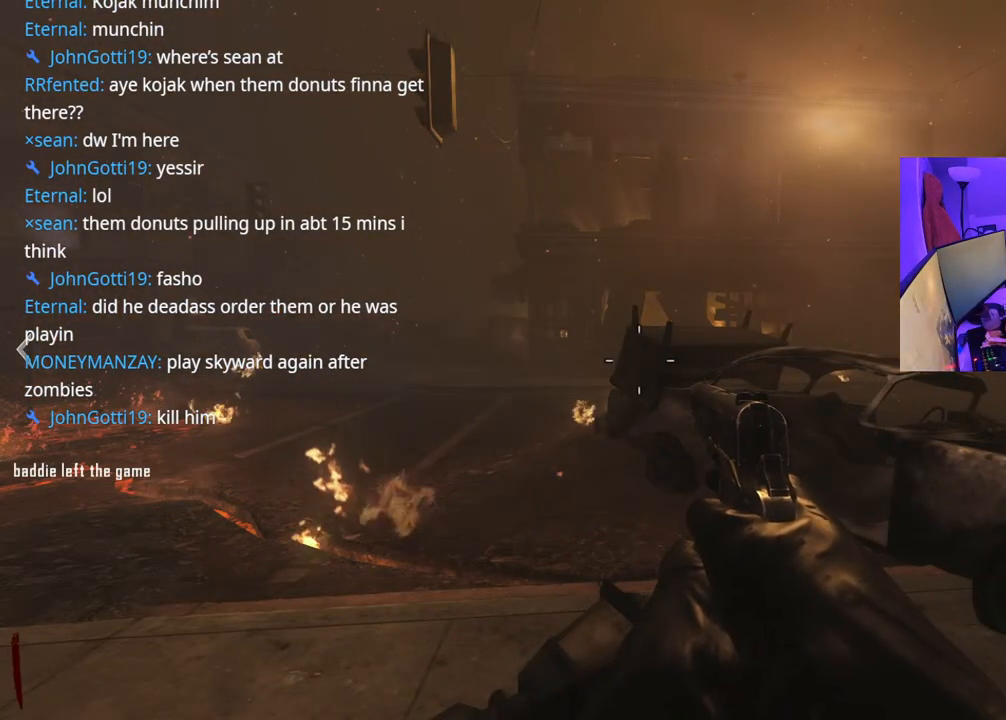
{"buttons": [], "left_stick": "center", "right_stick": "center", "events": []}
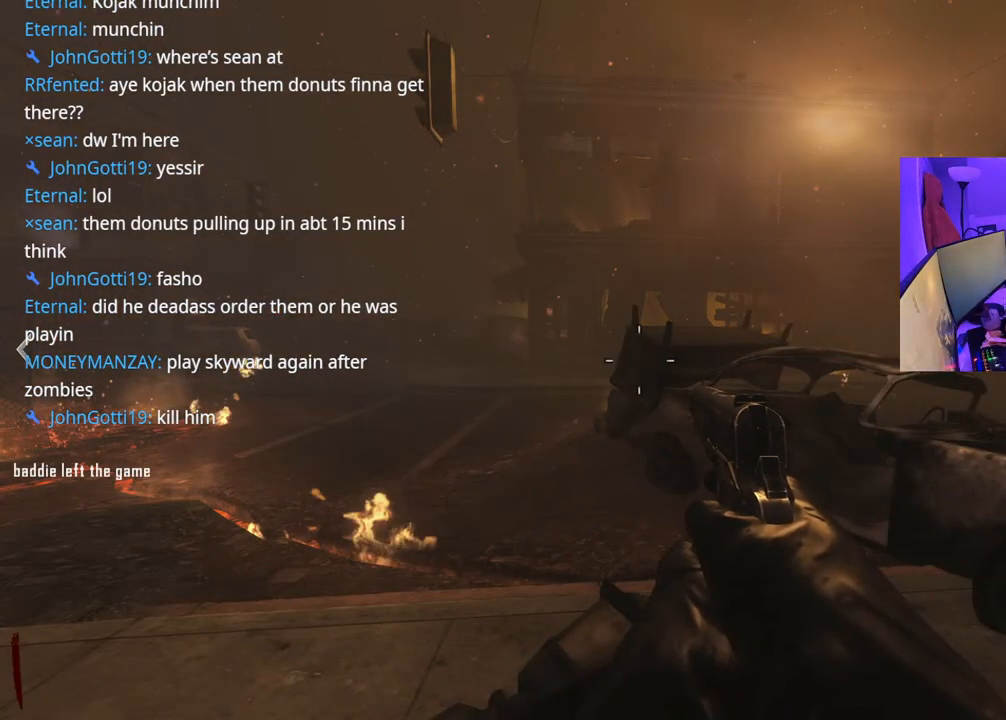
{"buttons": [], "left_stick": "center", "right_stick": "center", "events": []}
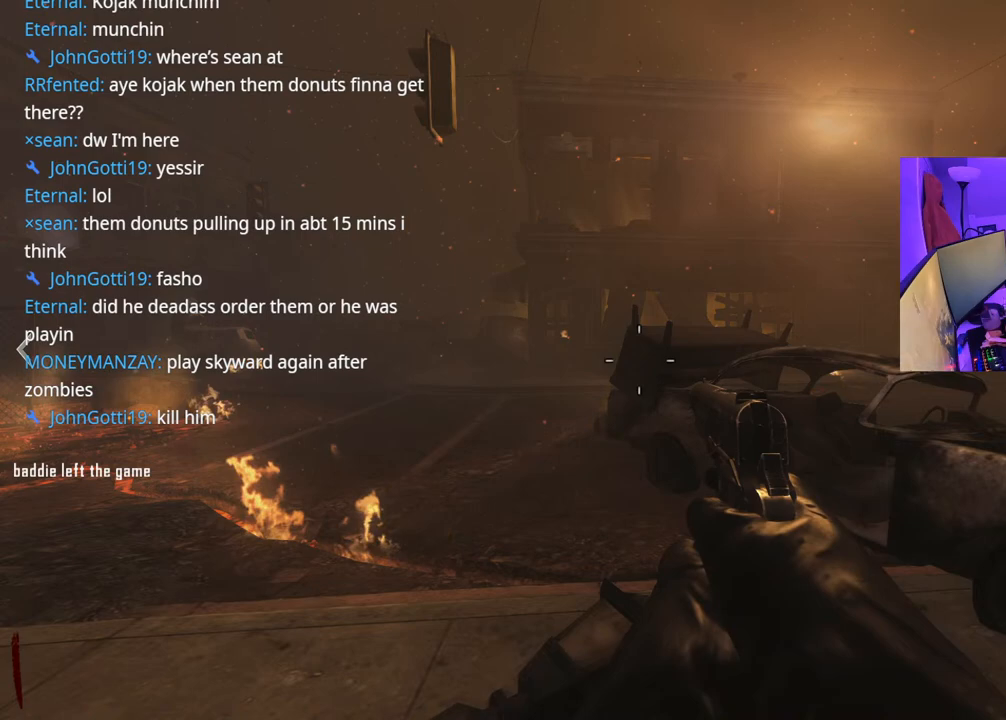
{"buttons": [], "left_stick": "center", "right_stick": "center", "events": []}
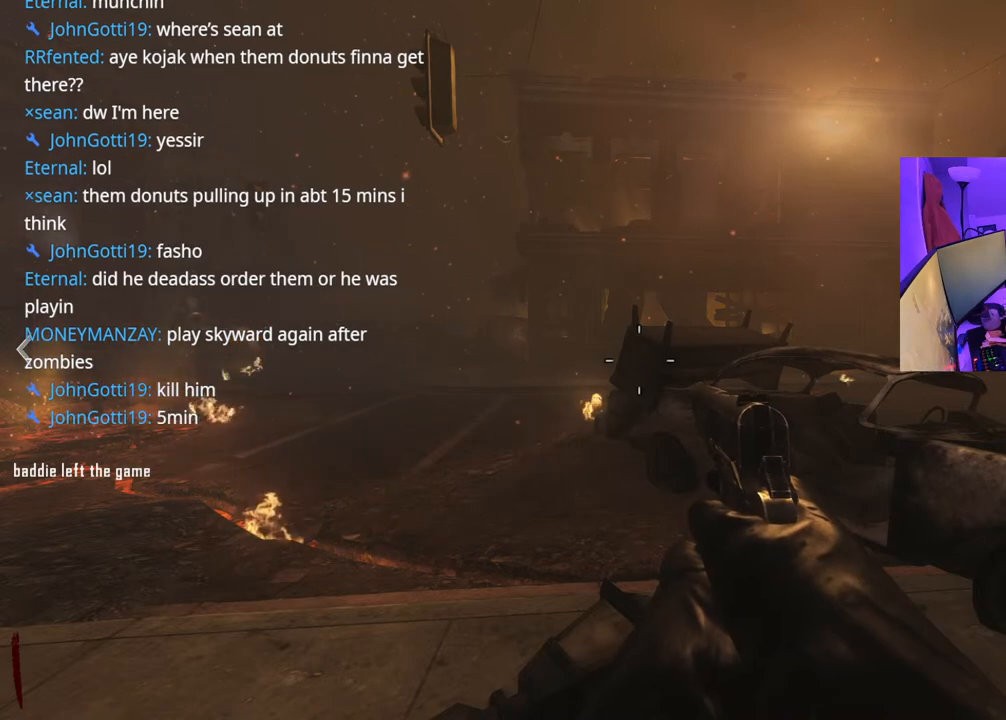
{"buttons": [], "left_stick": "center", "right_stick": "center", "events": []}
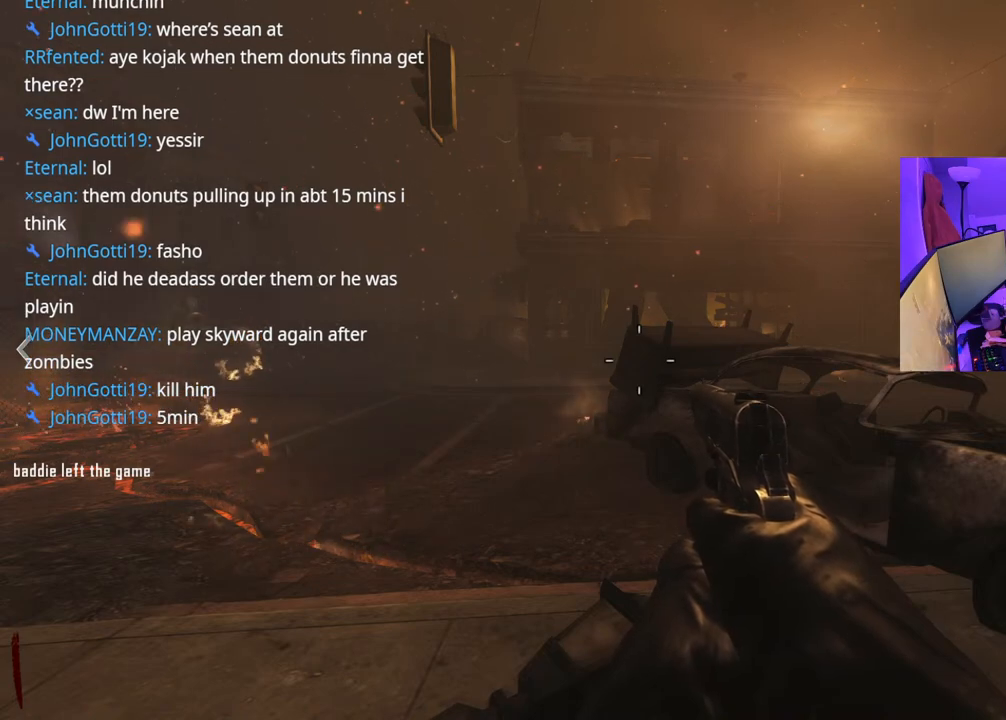
{"buttons": [], "left_stick": "center", "right_stick": "center", "events": []}
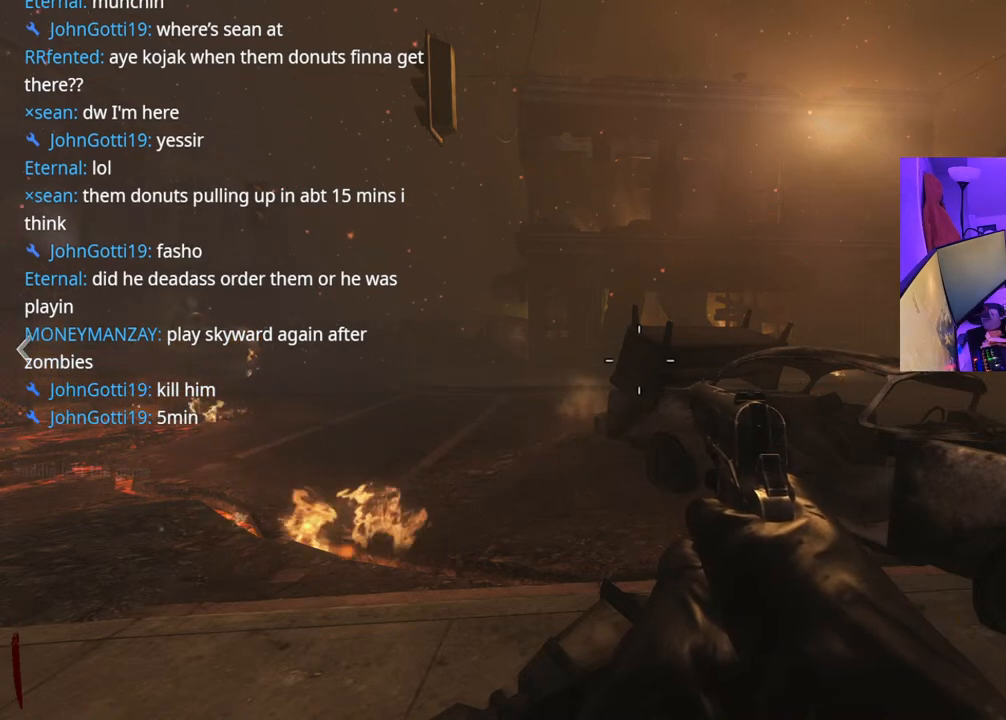
{"buttons": [], "left_stick": "center", "right_stick": "center", "events": [[33, "SELECT", "down"], [233, "SELECT", "up"]]}
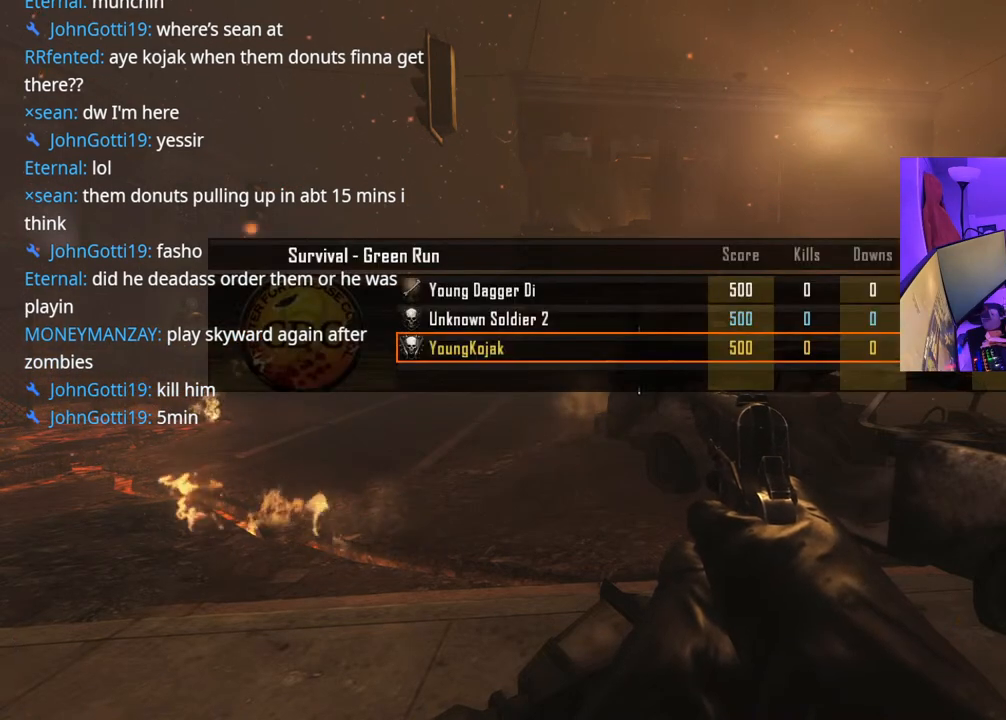
{"buttons": [], "left_stick": "center", "right_stick": "center", "events": []}
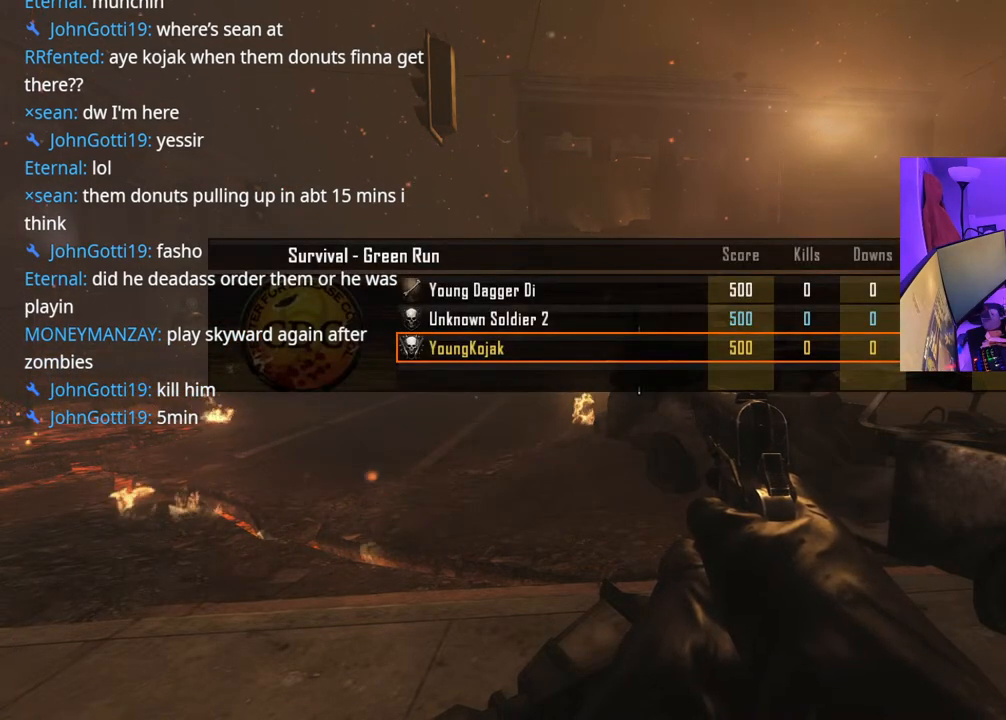
{"buttons": [], "left_stick": "center", "right_stick": "center", "events": []}
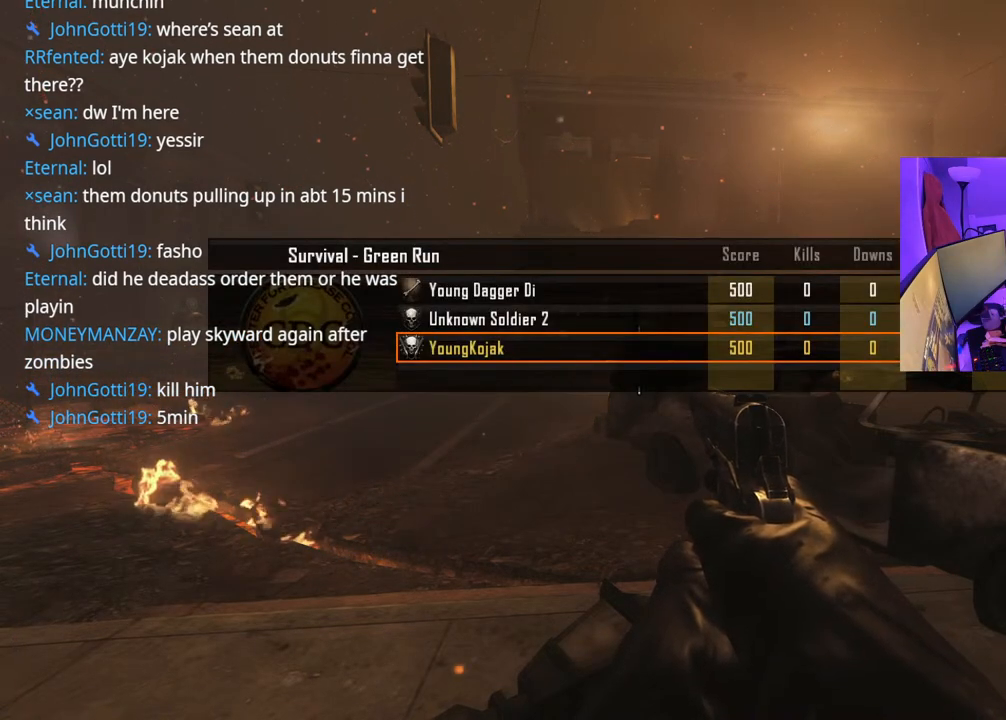
{"buttons": [], "left_stick": "center", "right_stick": "center", "events": [[233, "right_stick", "left"], [433, "right_stick", "center"]]}
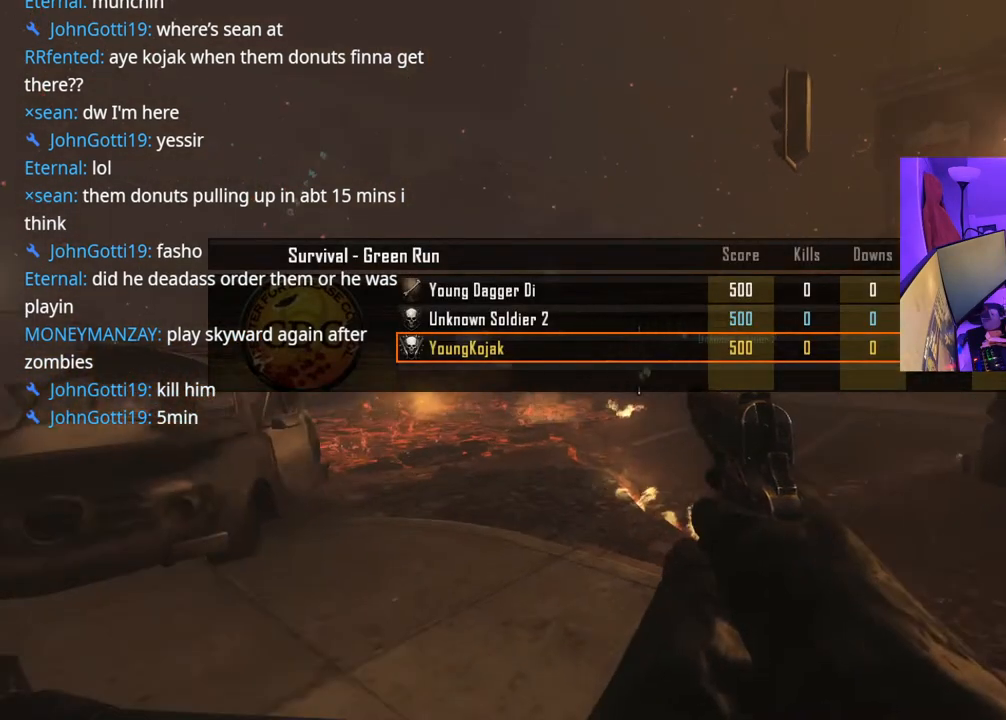
{"buttons": [], "left_stick": "center", "right_stick": "center", "events": [[267, "right_stick", "down"], [333, "right_stick", "left"], [467, "right_stick", "center"]]}
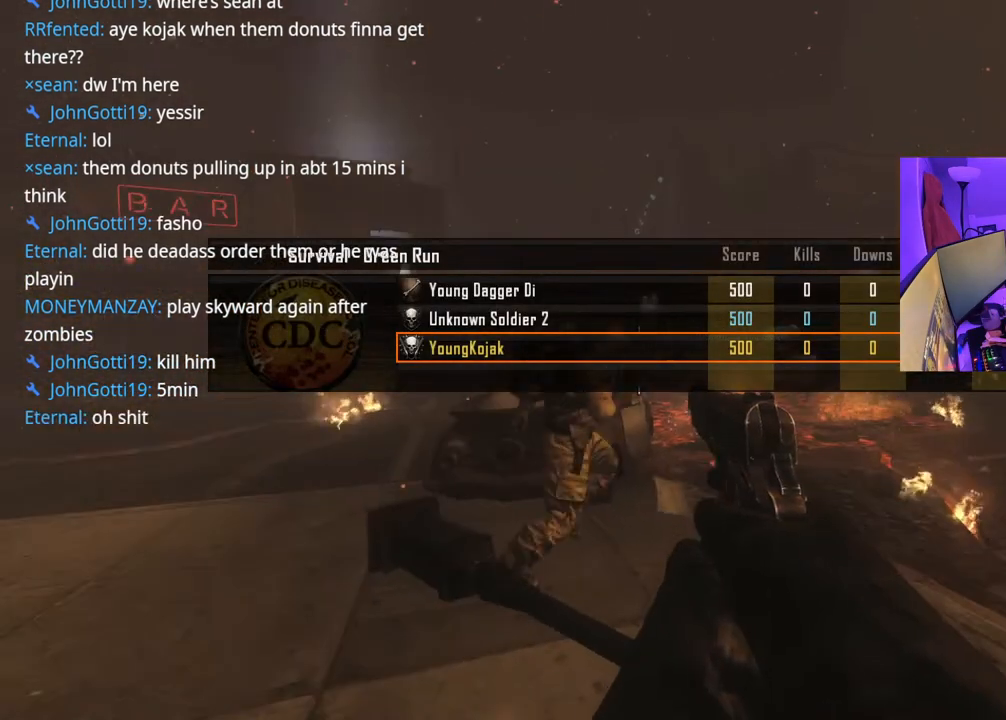
{"buttons": [], "left_stick": "center", "right_stick": "center", "events": [[183, "right_stick", "left"], [317, "right_stick", "center"]]}
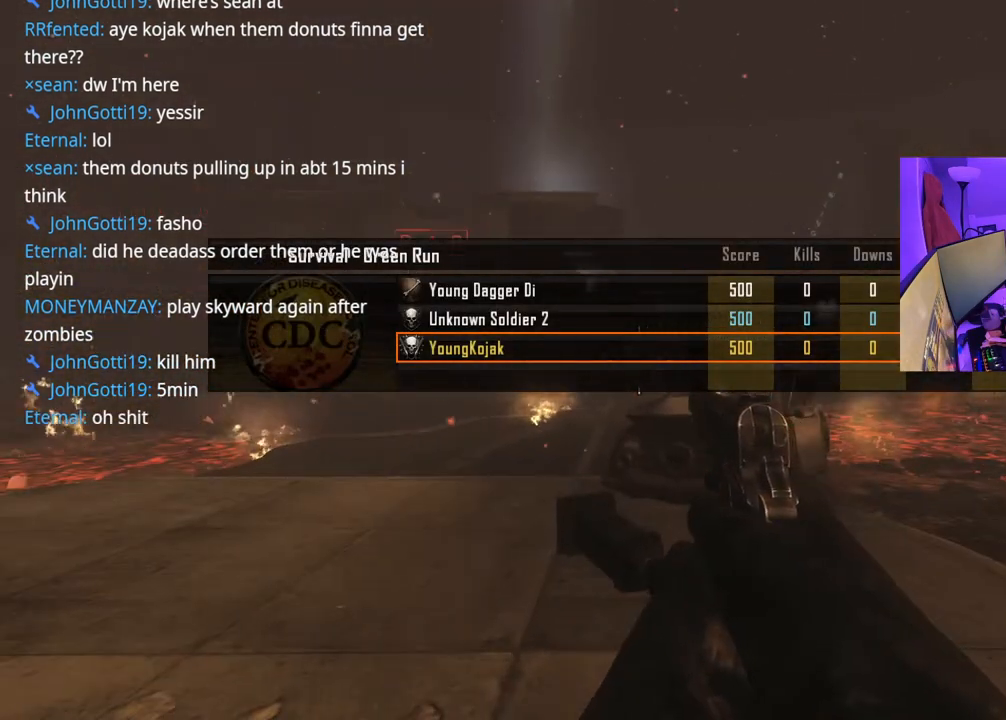
{"buttons": [], "left_stick": "center", "right_stick": "center", "events": []}
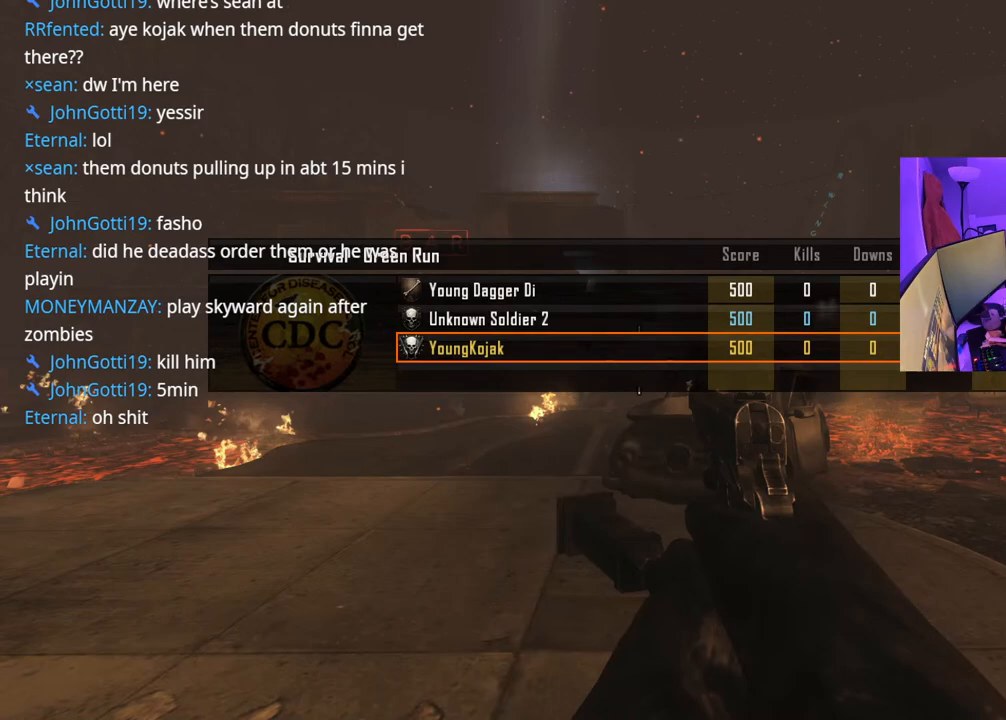
{"buttons": [], "left_stick": "center", "right_stick": "right", "events": [[400, "right_stick", "right"]]}
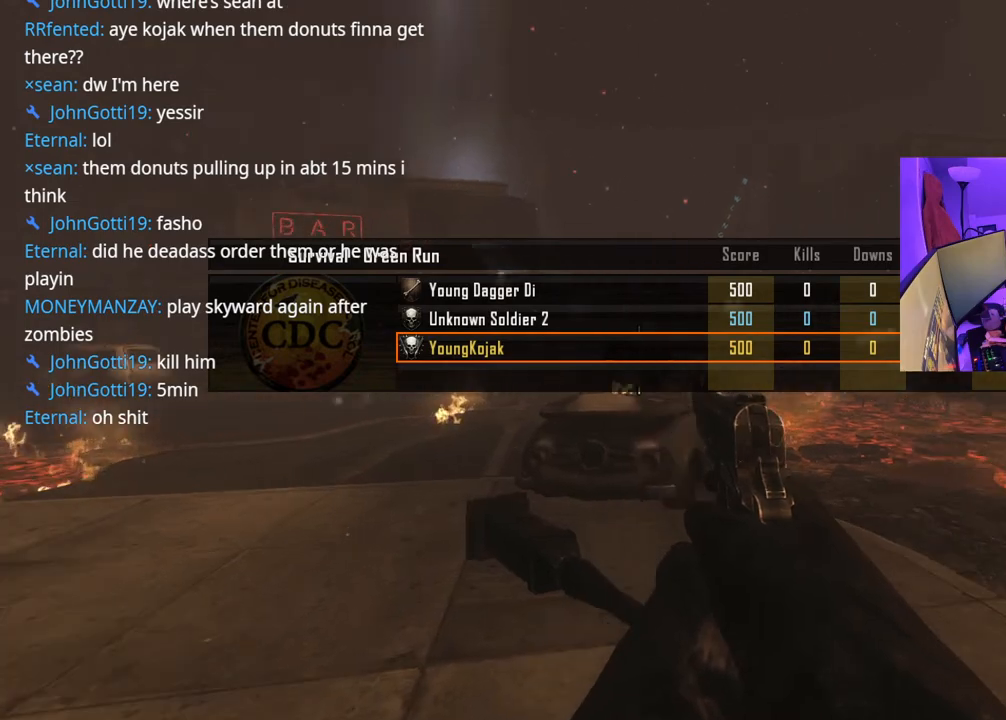
{"buttons": [], "left_stick": "center", "right_stick": "center", "events": [[100, "right_stick", "center"]]}
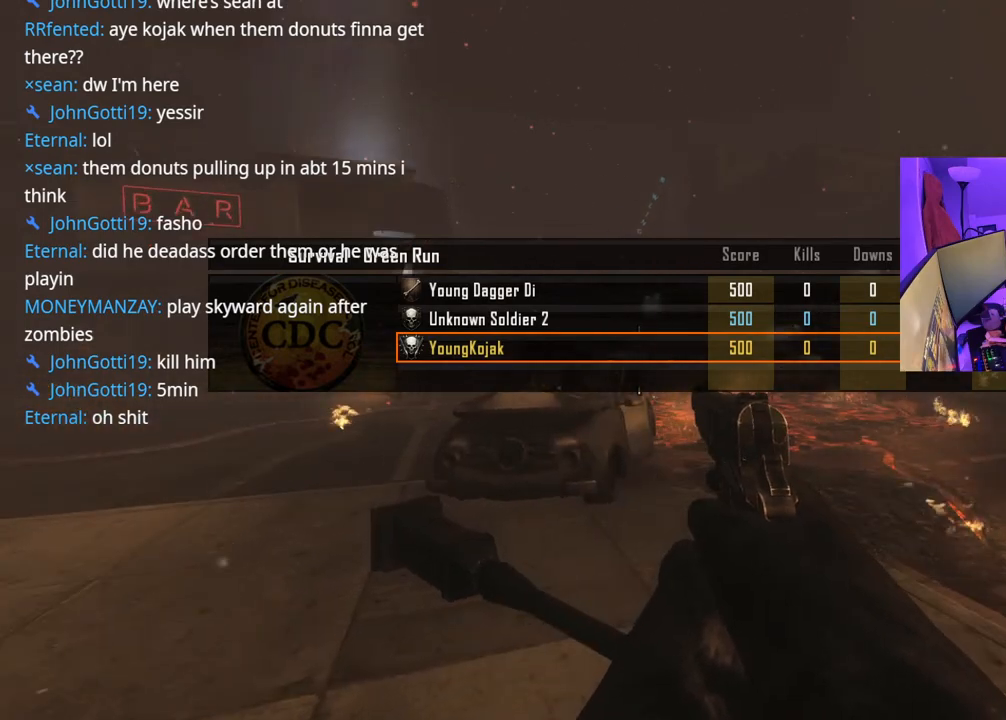
{"buttons": [], "left_stick": "center", "right_stick": "center", "events": []}
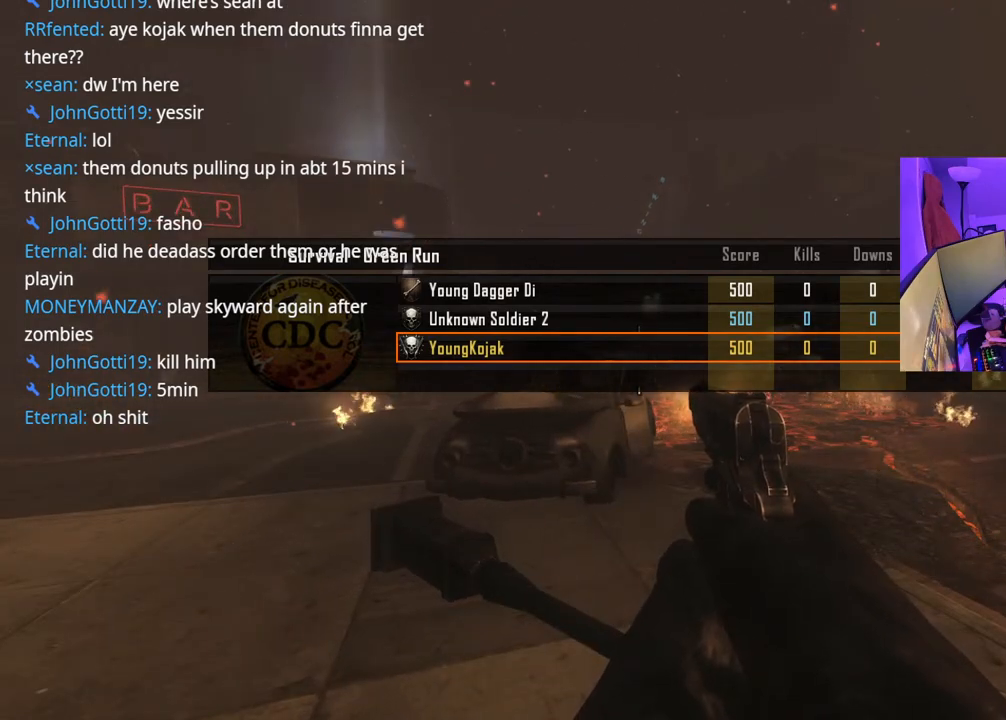
{"buttons": [], "left_stick": "center", "right_stick": "center", "events": [[333, "R2", "down"], [367, "R2", "up"]]}
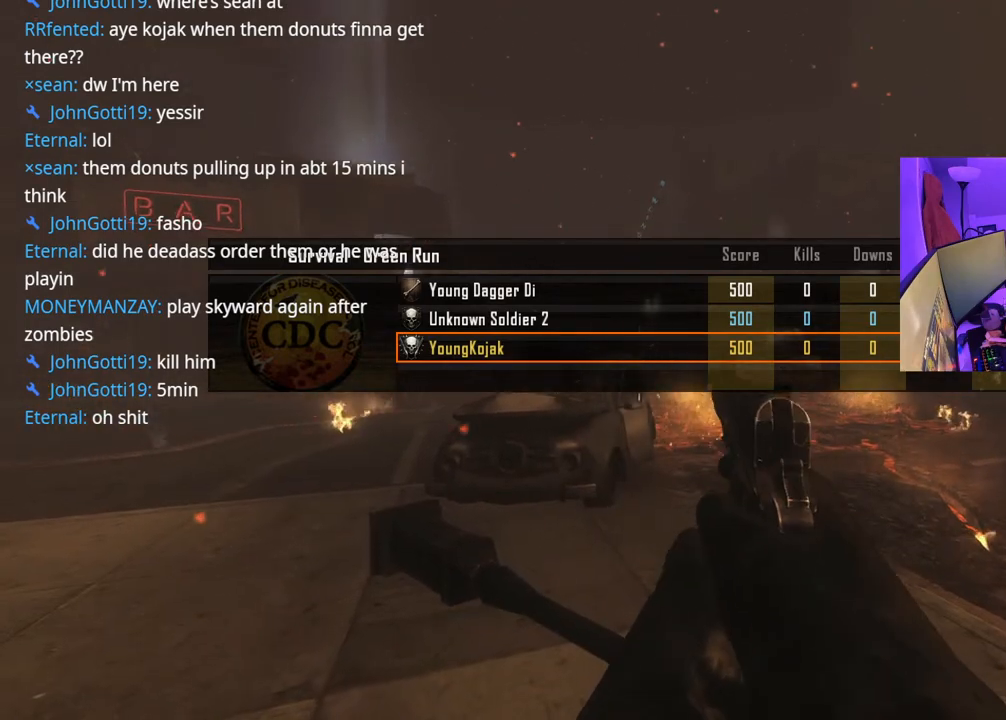
{"buttons": ["SELECT"], "left_stick": "center", "right_stick": "center", "events": [[467, "SELECT", "down"]]}
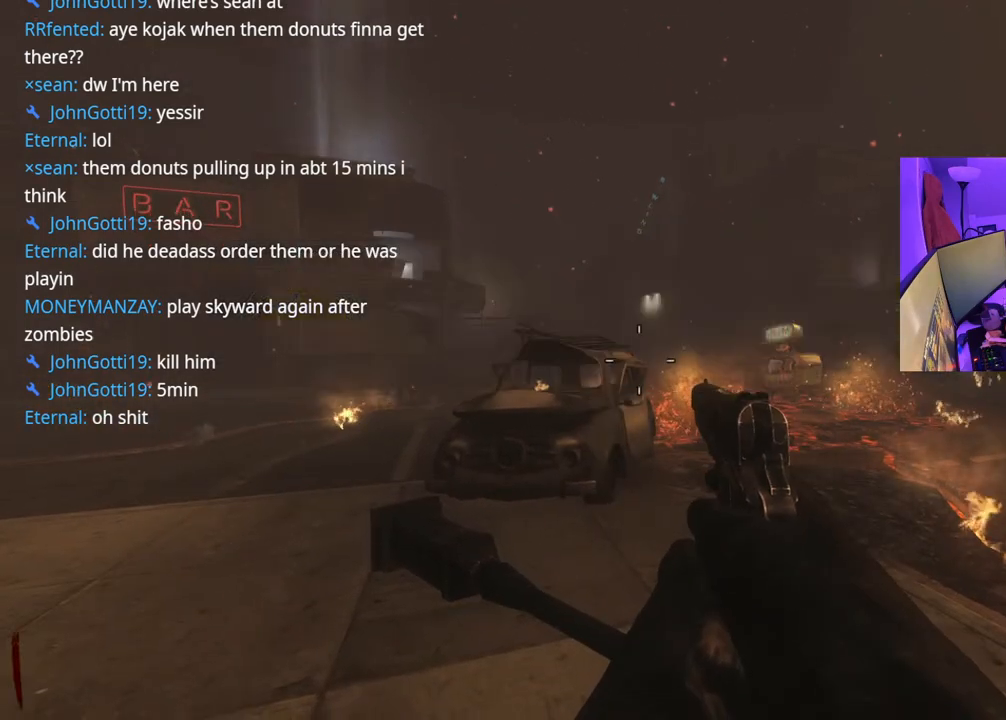
{"buttons": [], "left_stick": "center", "right_stick": "center", "events": [[83, "SELECT", "up"]]}
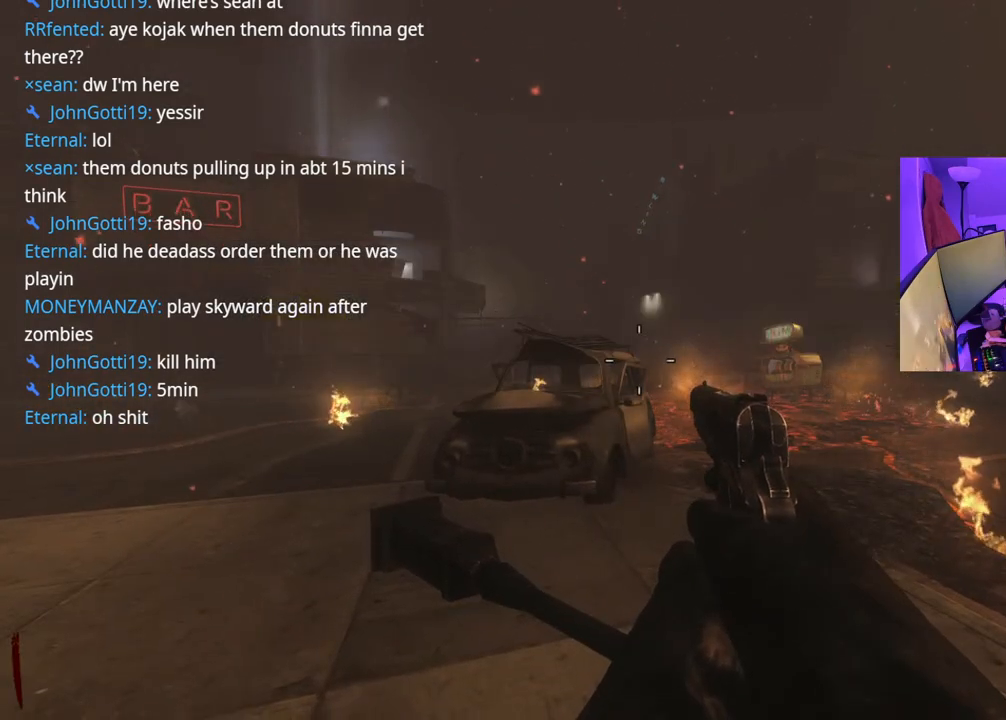
{"buttons": [], "left_stick": "up", "right_stick": "right", "events": [[417, "right_stick", "right"], [450, "left_stick", "up"]]}
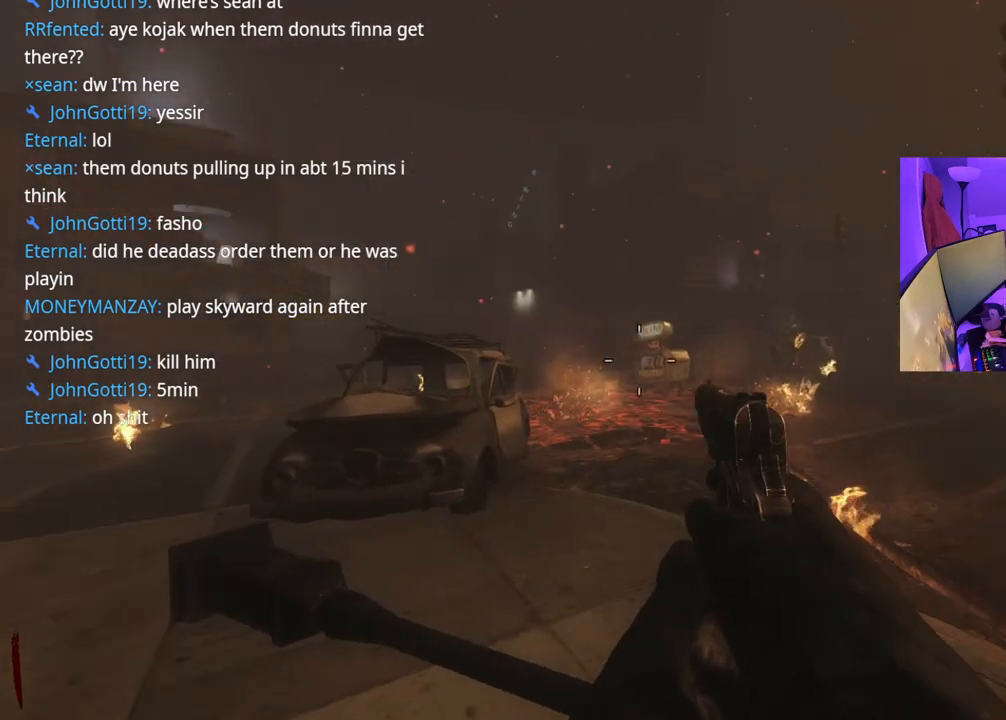
{"buttons": ["R3"], "left_stick": "up", "right_stick": "center", "events": [[100, "right_stick", "center"], [317, "R3", "down"]]}
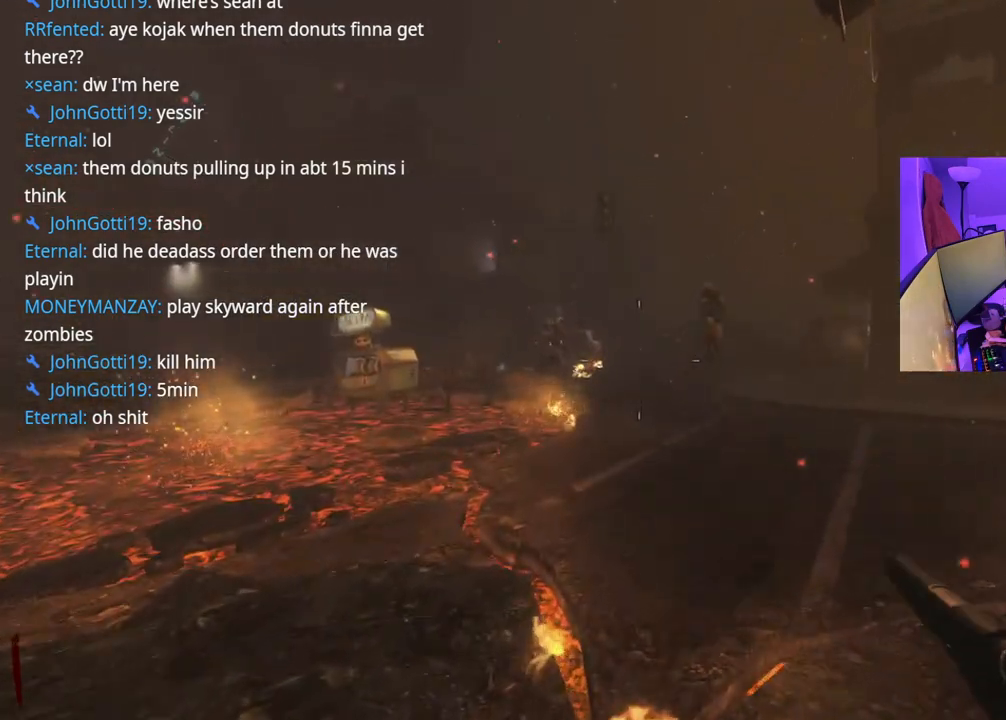
{"buttons": [], "left_stick": "up", "right_stick": "center", "events": [[100, "right_stick", "left"], [183, "R3", "up"], [183, "right_stick", "center"]]}
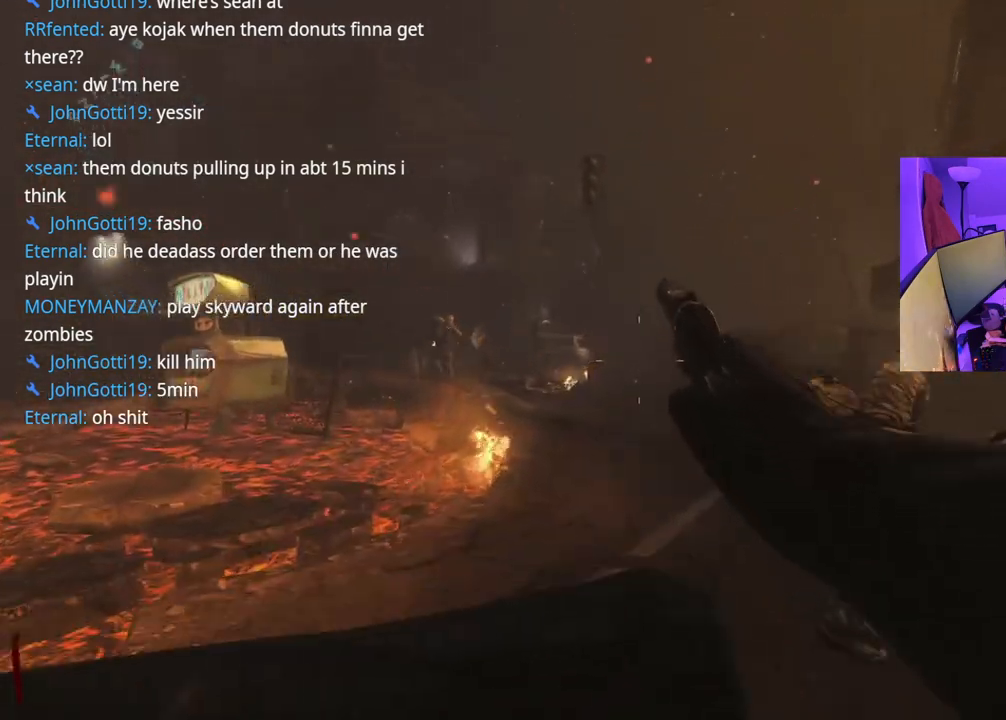
{"buttons": [], "left_stick": "up", "right_stick": "center", "events": []}
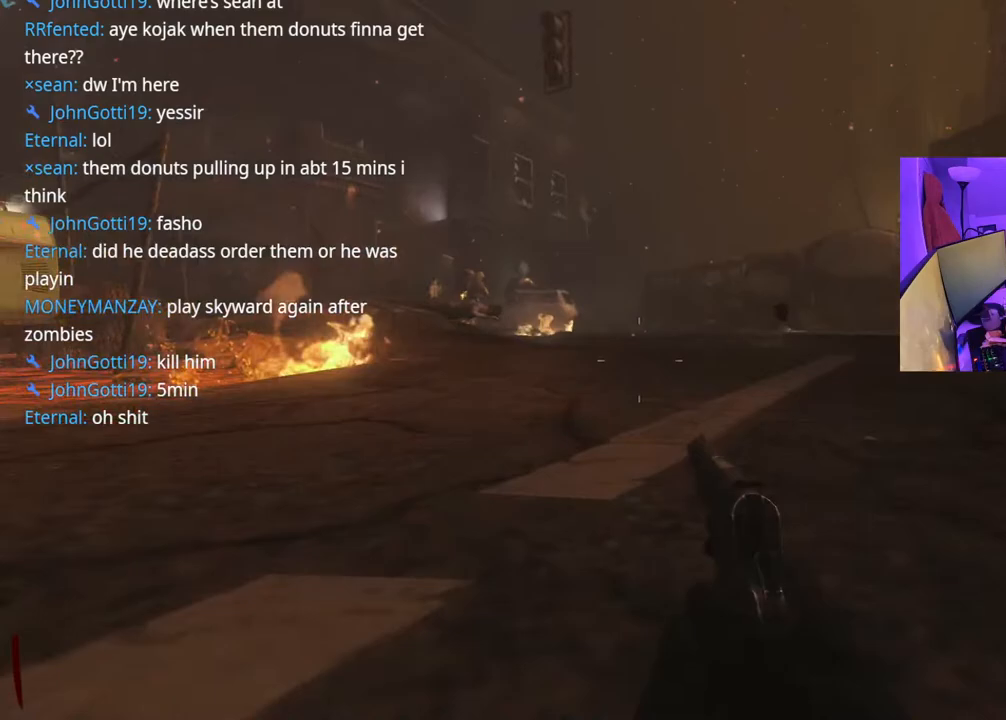
{"buttons": [], "left_stick": "up", "right_stick": "right", "events": [[100, "right_stick", "right"]]}
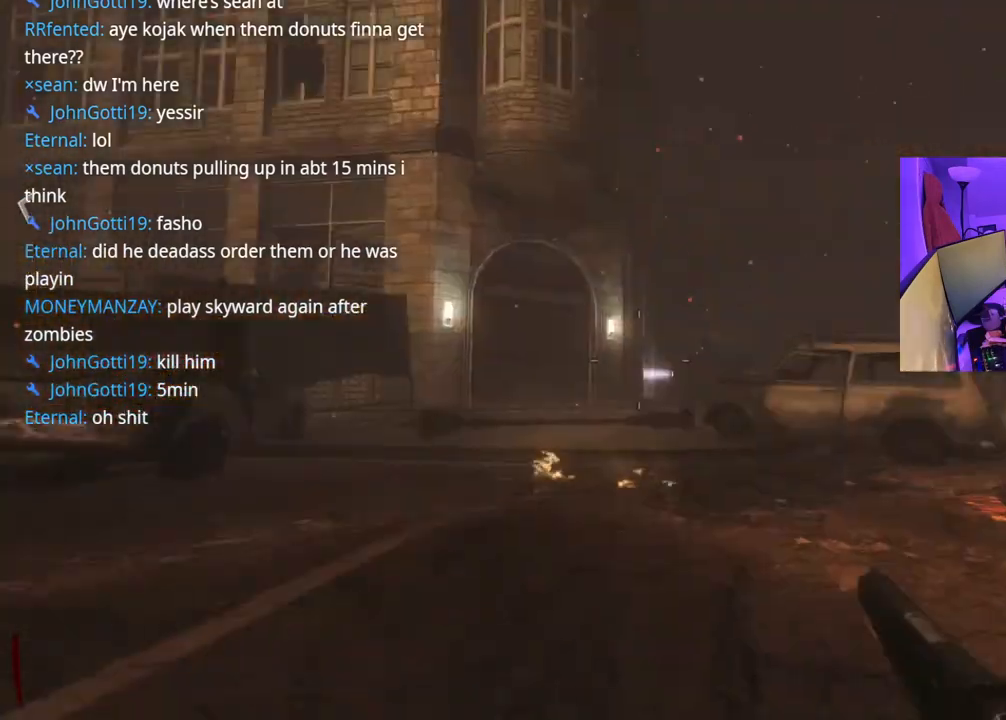
{"buttons": ["A"], "left_stick": "up-left", "right_stick": "center", "events": [[117, "right_stick", "center"], [317, "right_stick", "down-left"], [433, "A", "down"], [450, "left_stick", "up-left"], [500, "right_stick", "center"]]}
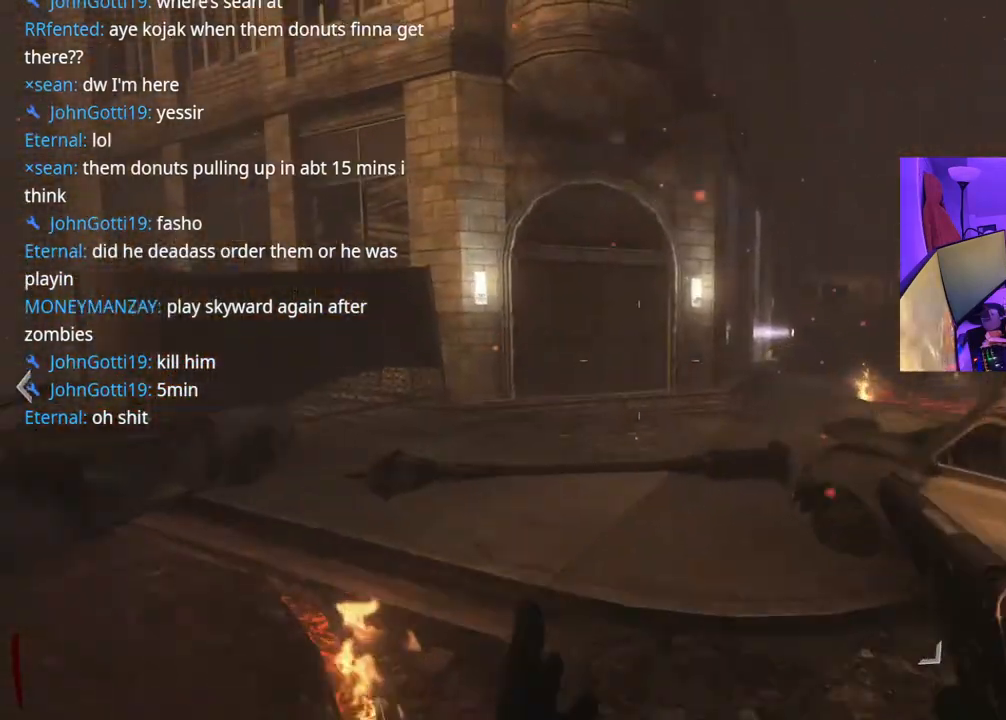
{"buttons": [], "left_stick": "up-left", "right_stick": "right", "events": [[67, "A", "up"], [367, "right_stick", "right"]]}
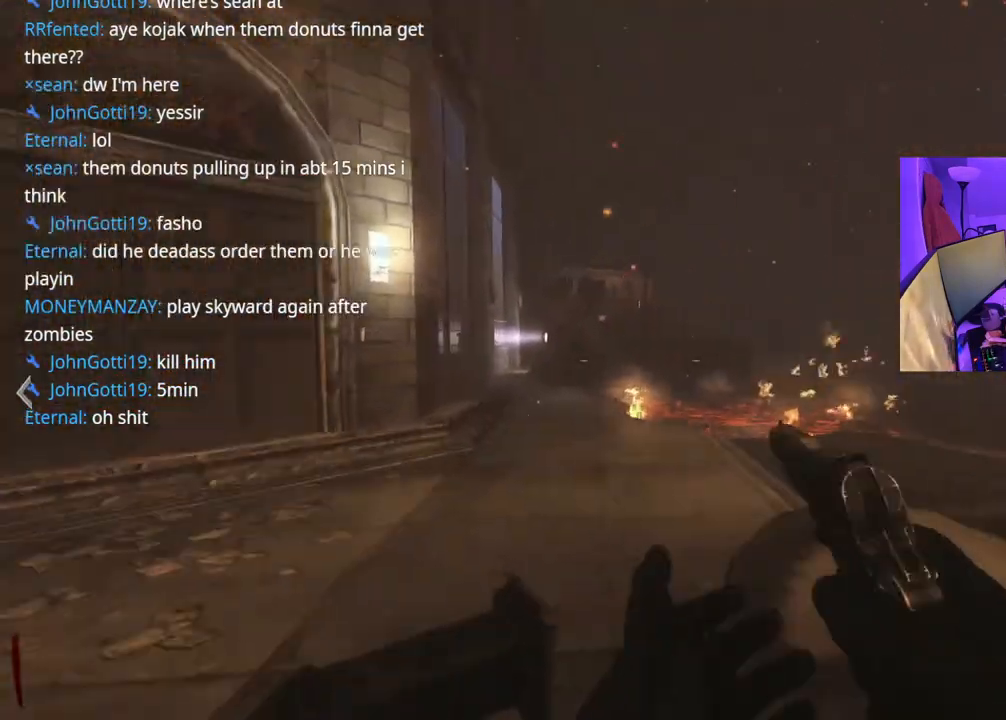
{"buttons": [], "left_stick": "center", "right_stick": "center", "events": [[67, "right_stick", "center"], [217, "right_stick", "right"], [433, "right_stick", "center"], [483, "left_stick", "center"]]}